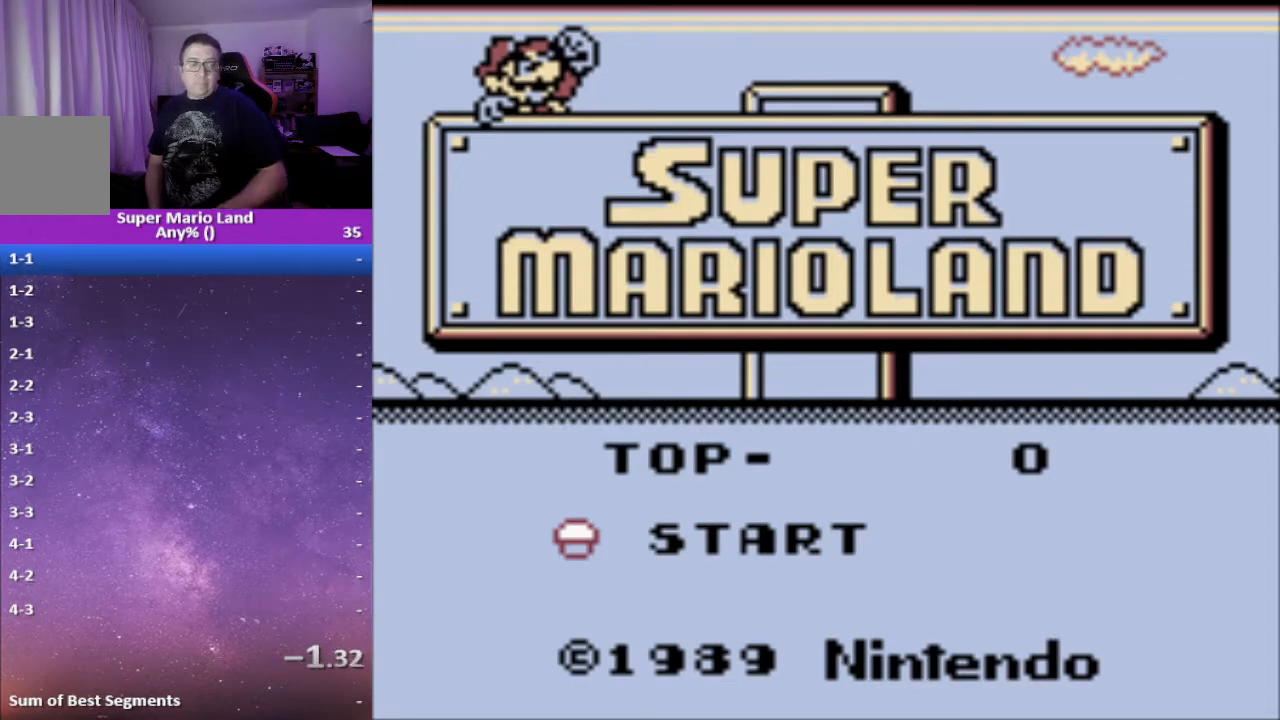
Gameplay with a controller (Xbox layout); each line is a JSON object with the inputs held at the frame after it. "events" lists button and stick changes between this image and that frame as [ms after this image, input, new state], when the widget could be followed in between. Not read: left_stick right_stick.
{"buttons": ["DPAD_RIGHT"], "events": [[217, "DPAD_RIGHT", "down"]]}
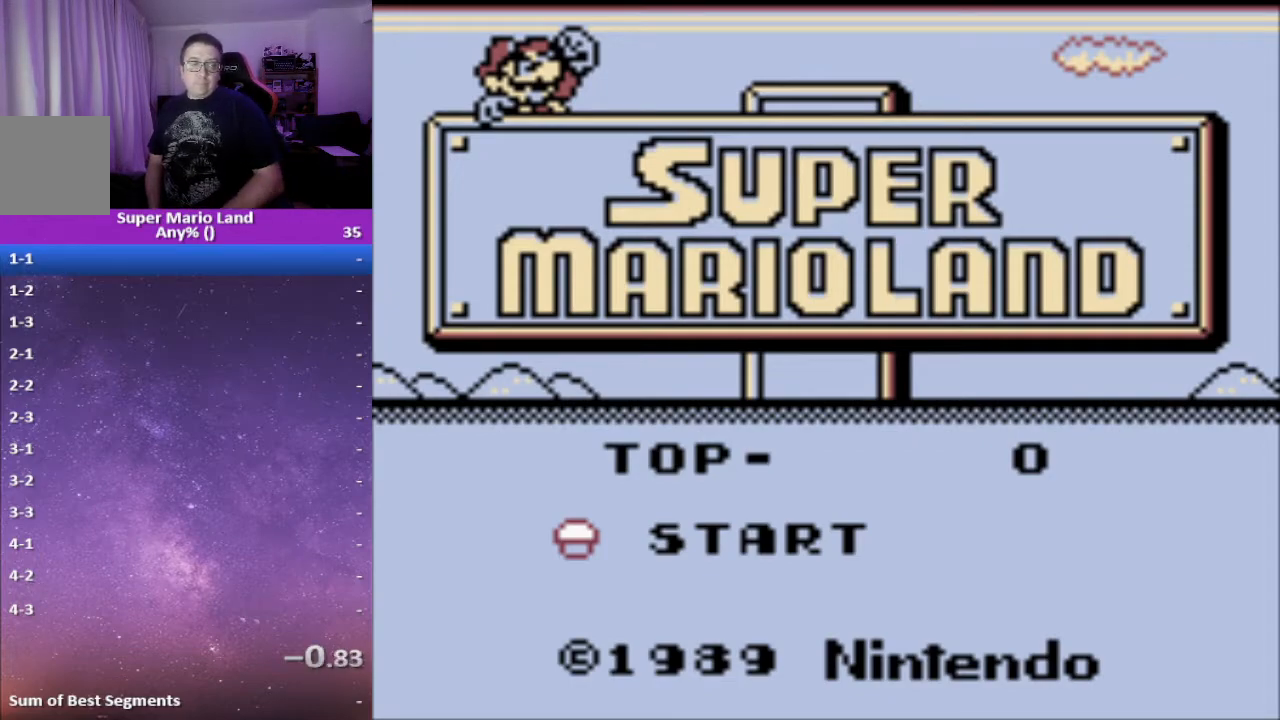
{"buttons": ["DPAD_RIGHT", "START"], "events": [[500, "START", "down"]]}
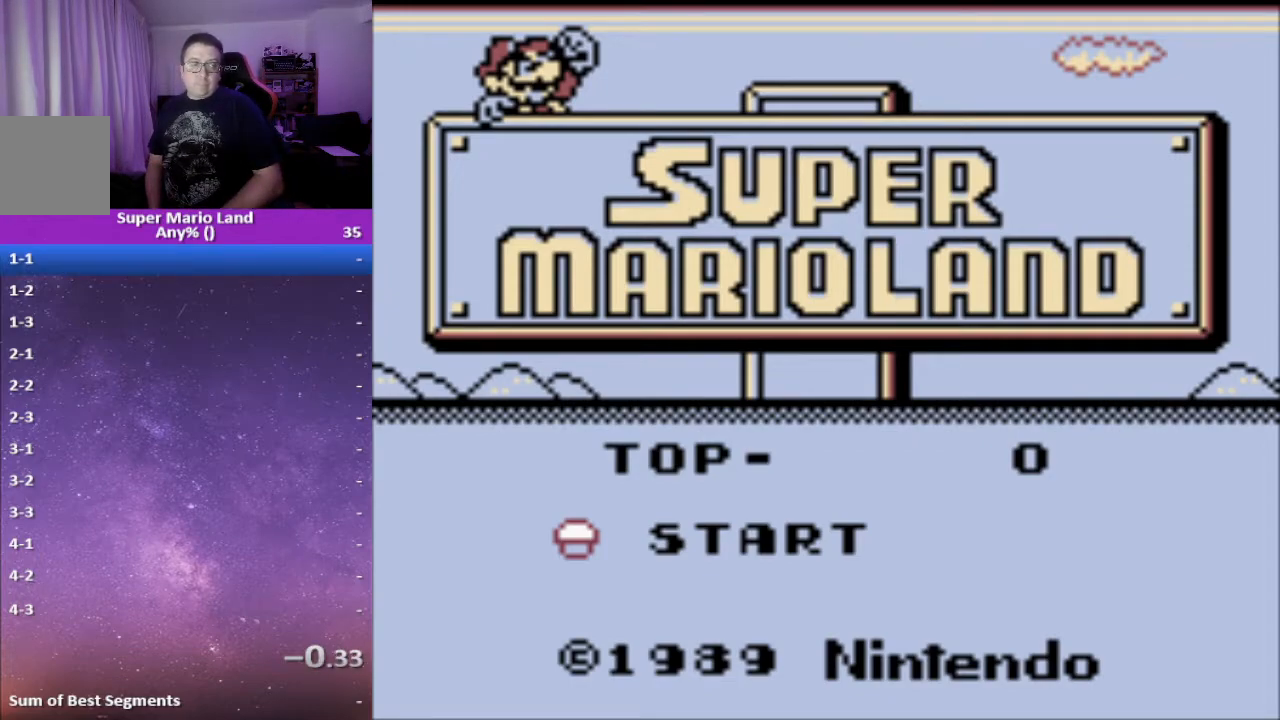
{"buttons": ["X", "DPAD_RIGHT"], "events": [[83, "START", "up"], [283, "X", "down"]]}
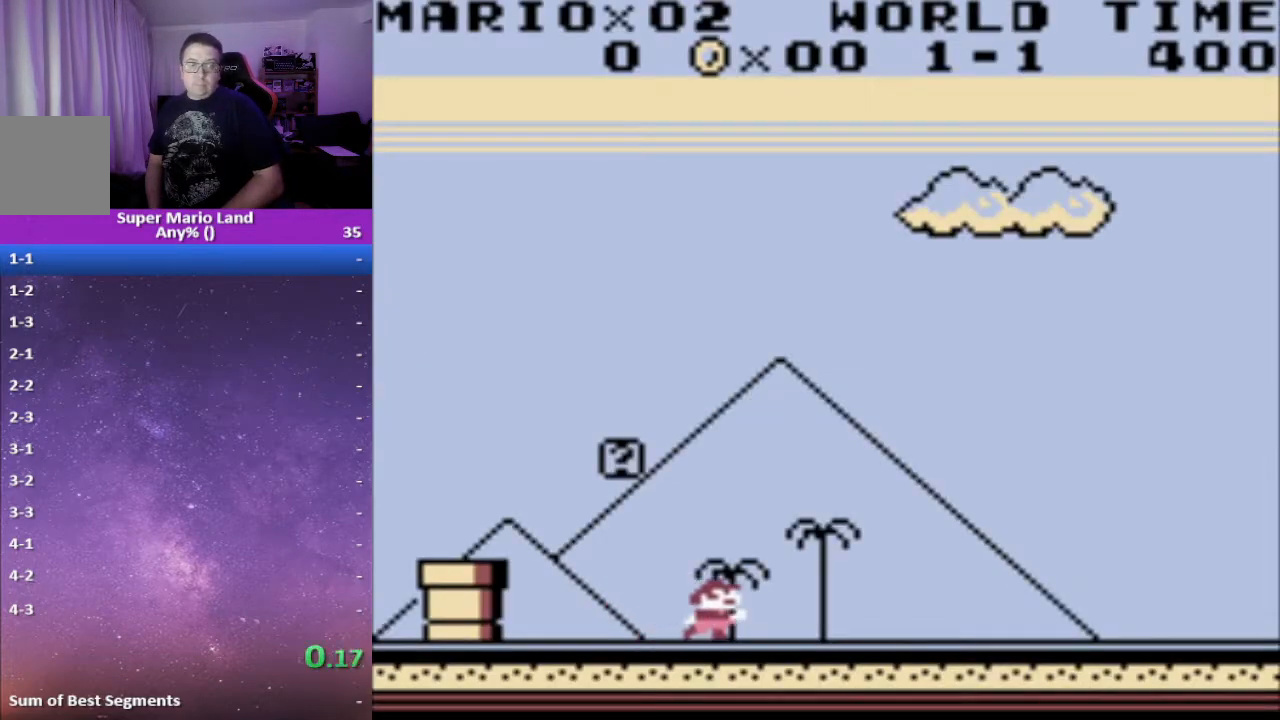
{"buttons": ["X", "DPAD_RIGHT"], "events": []}
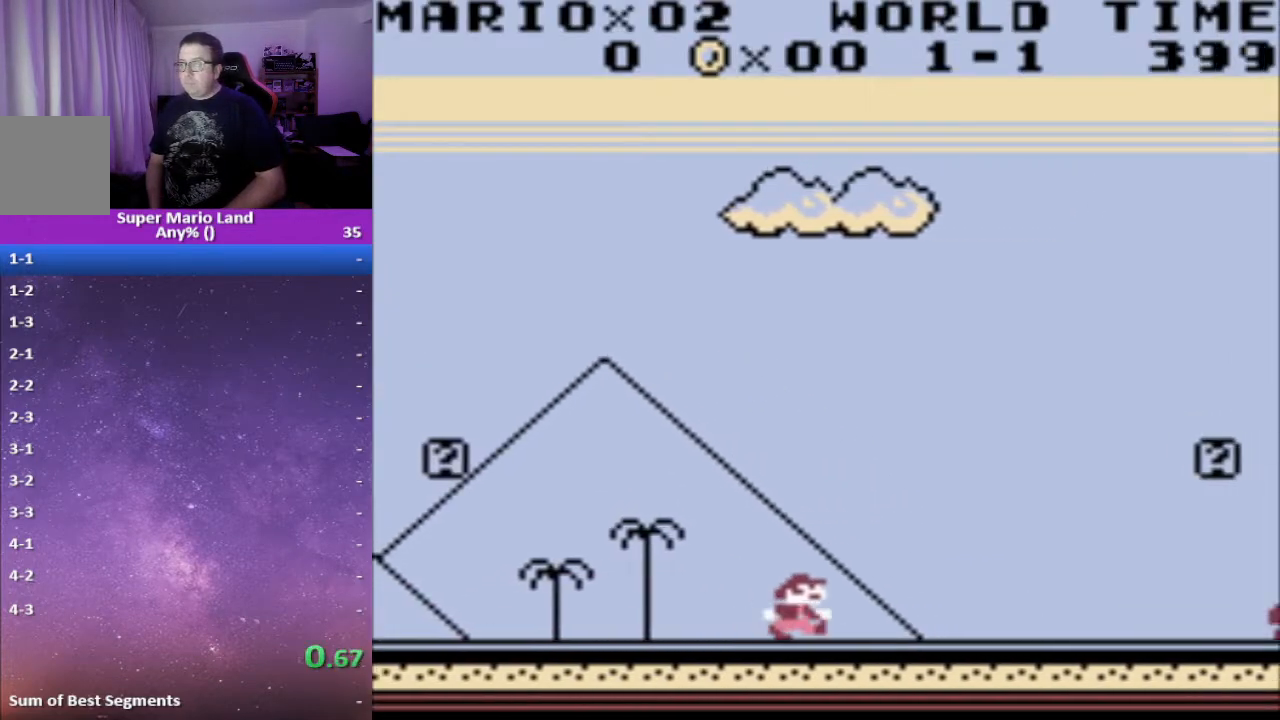
{"buttons": ["A", "X", "DPAD_RIGHT"], "events": [[183, "A", "down"]]}
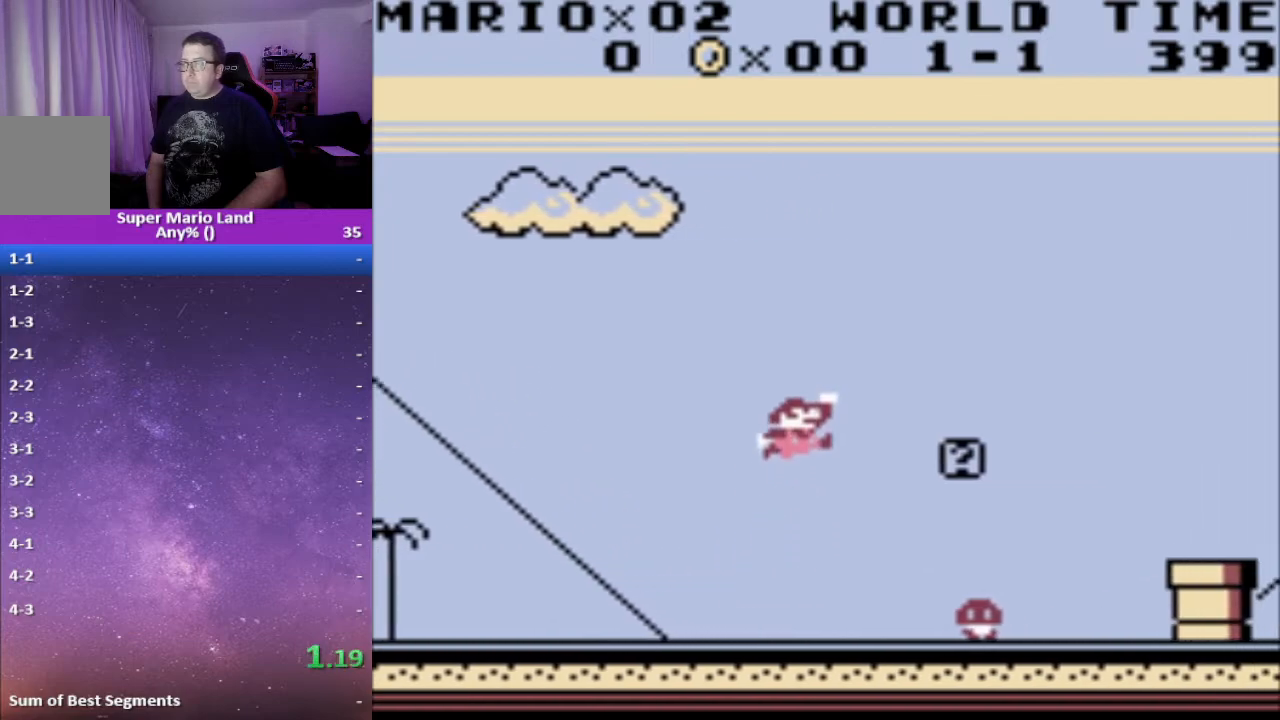
{"buttons": ["A", "X", "DPAD_RIGHT"], "events": [[200, "A", "up"], [267, "X", "up"], [283, "X", "down"], [333, "A", "down"]]}
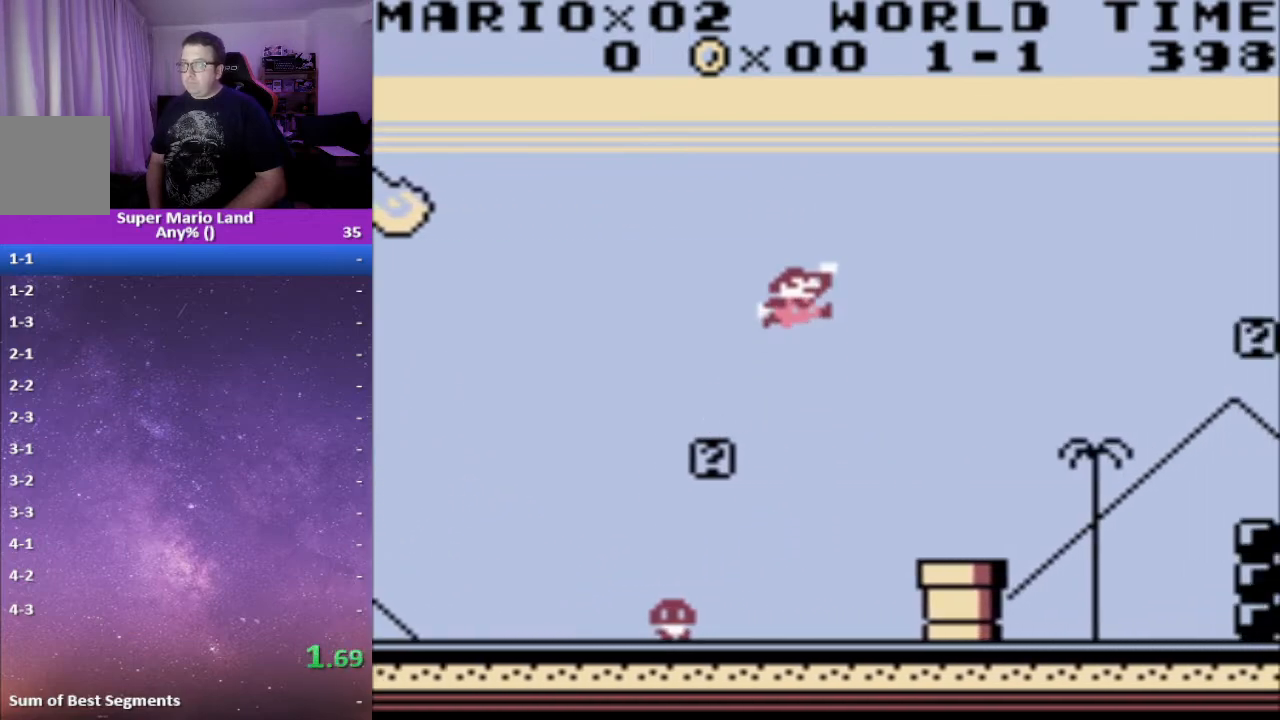
{"buttons": ["A", "X", "DPAD_RIGHT"], "events": []}
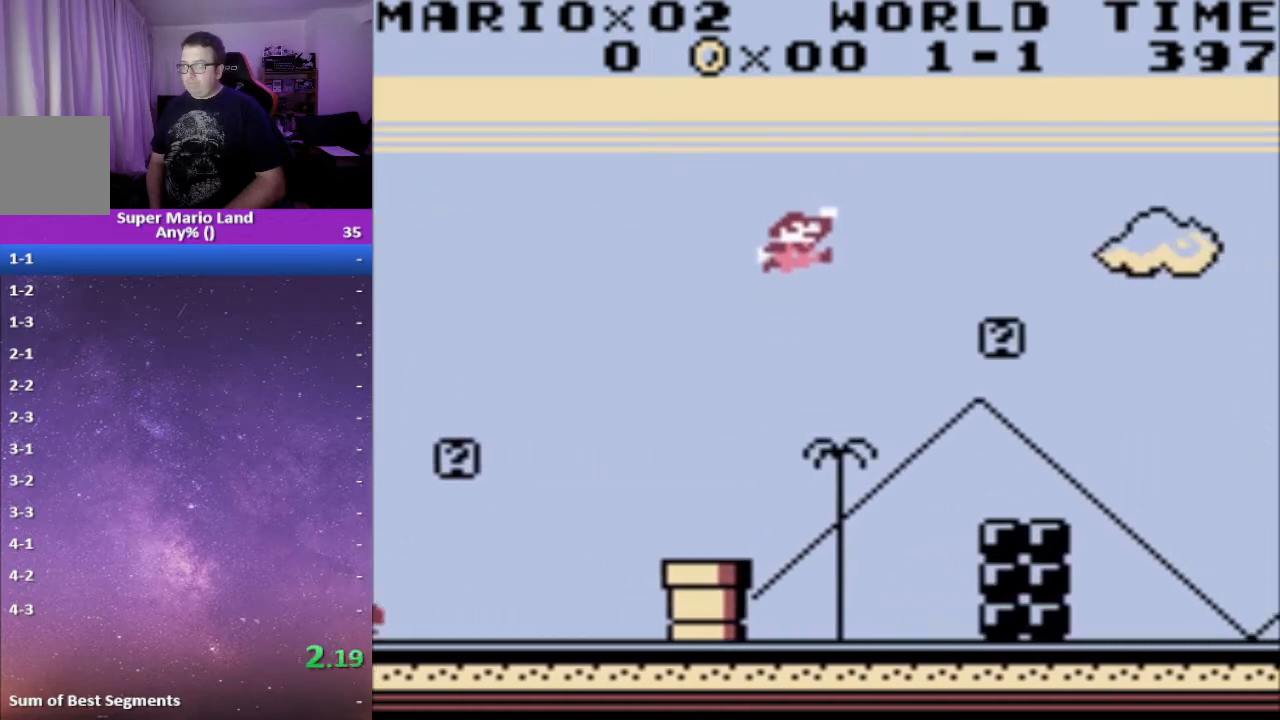
{"buttons": ["A", "X", "DPAD_RIGHT"], "events": [[233, "A", "up"], [450, "A", "down"]]}
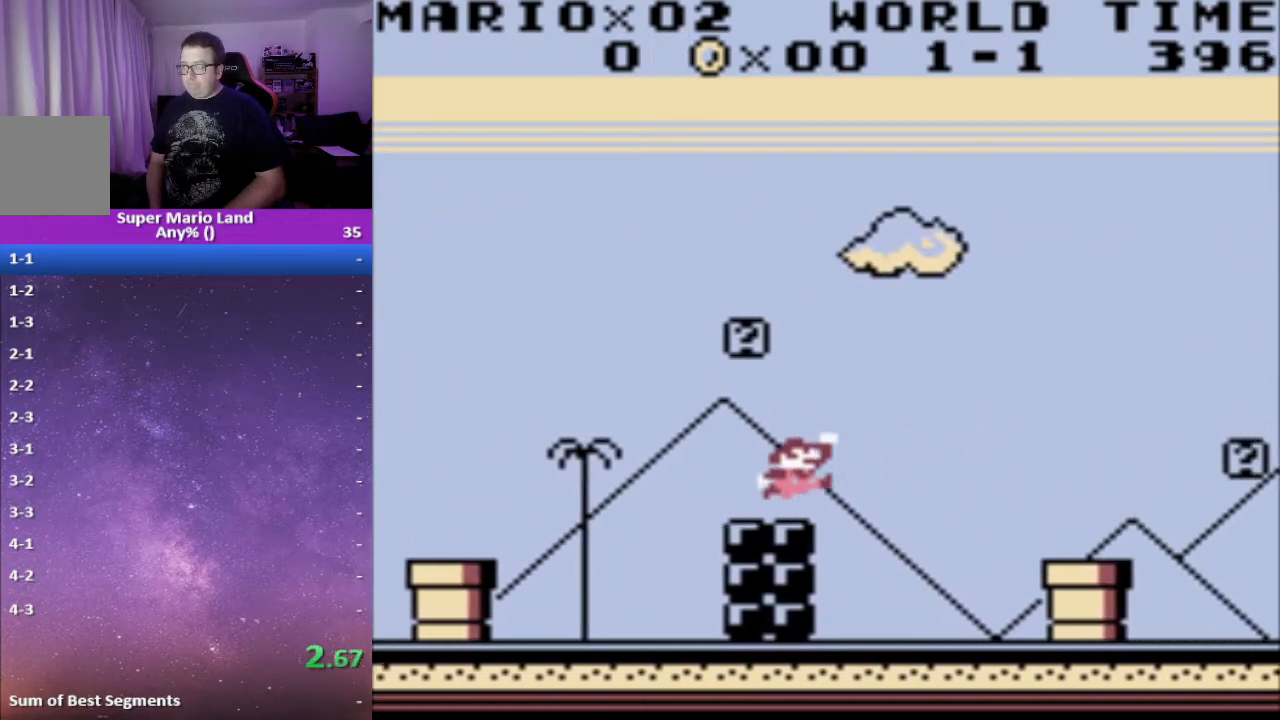
{"buttons": ["X", "DPAD_RIGHT"], "events": [[400, "A", "up"]]}
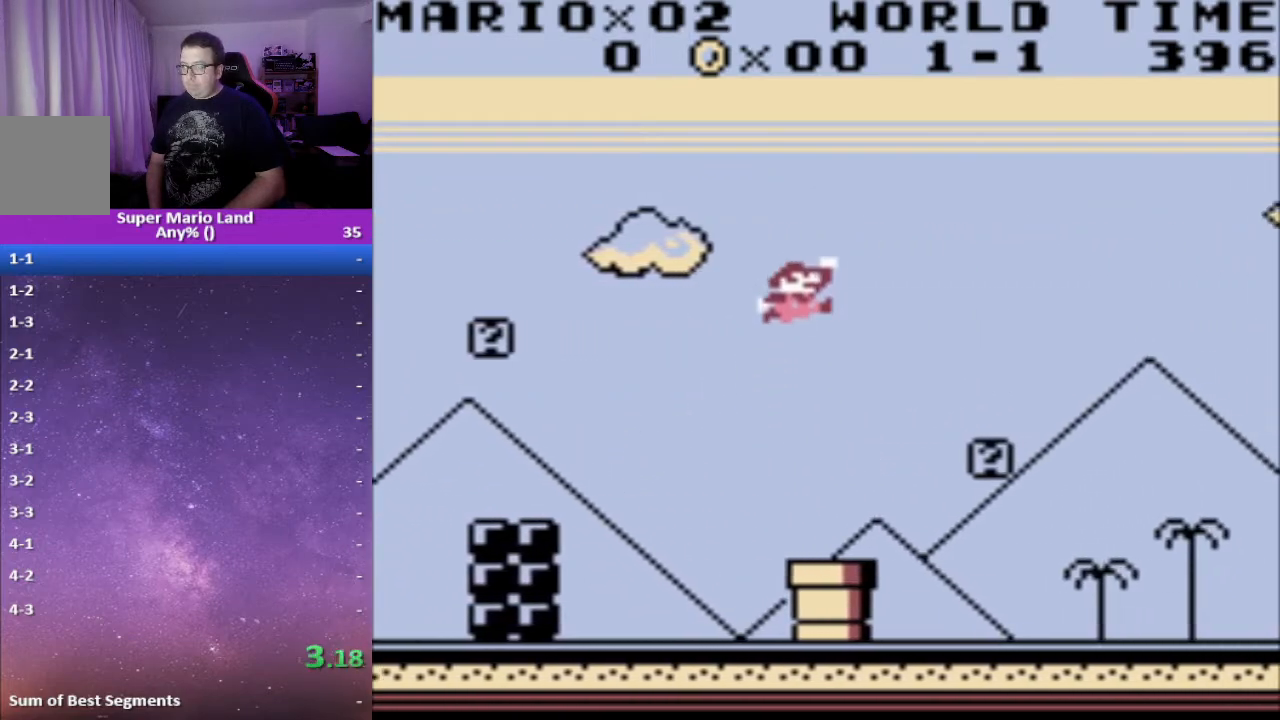
{"buttons": ["X", "DPAD_RIGHT"], "events": []}
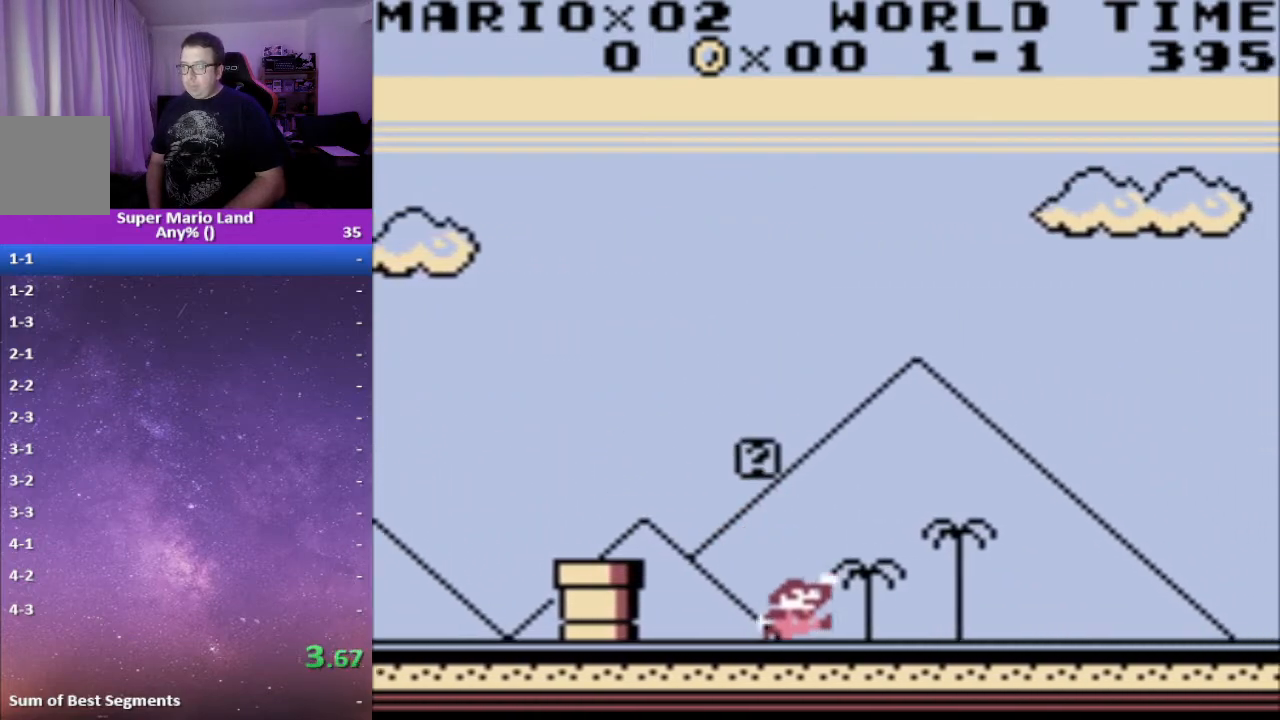
{"buttons": ["X", "DPAD_RIGHT"], "events": []}
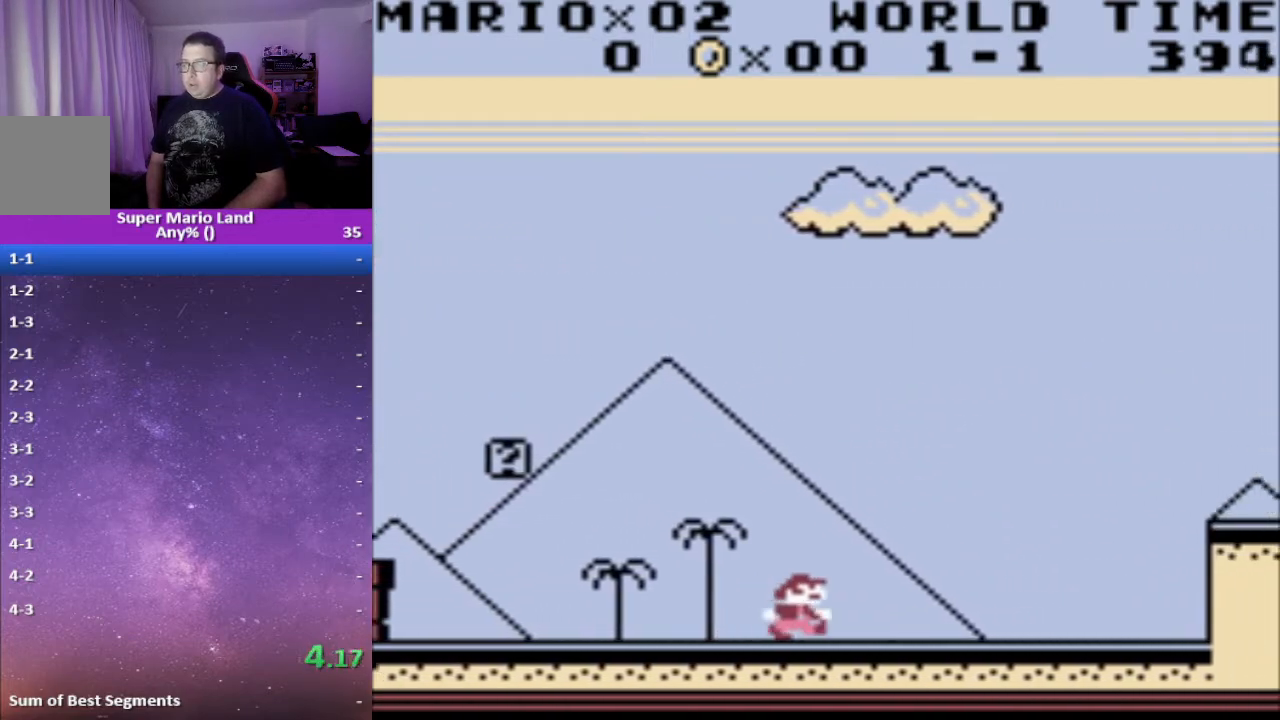
{"buttons": ["A", "X", "DPAD_RIGHT"], "events": [[400, "A", "down"]]}
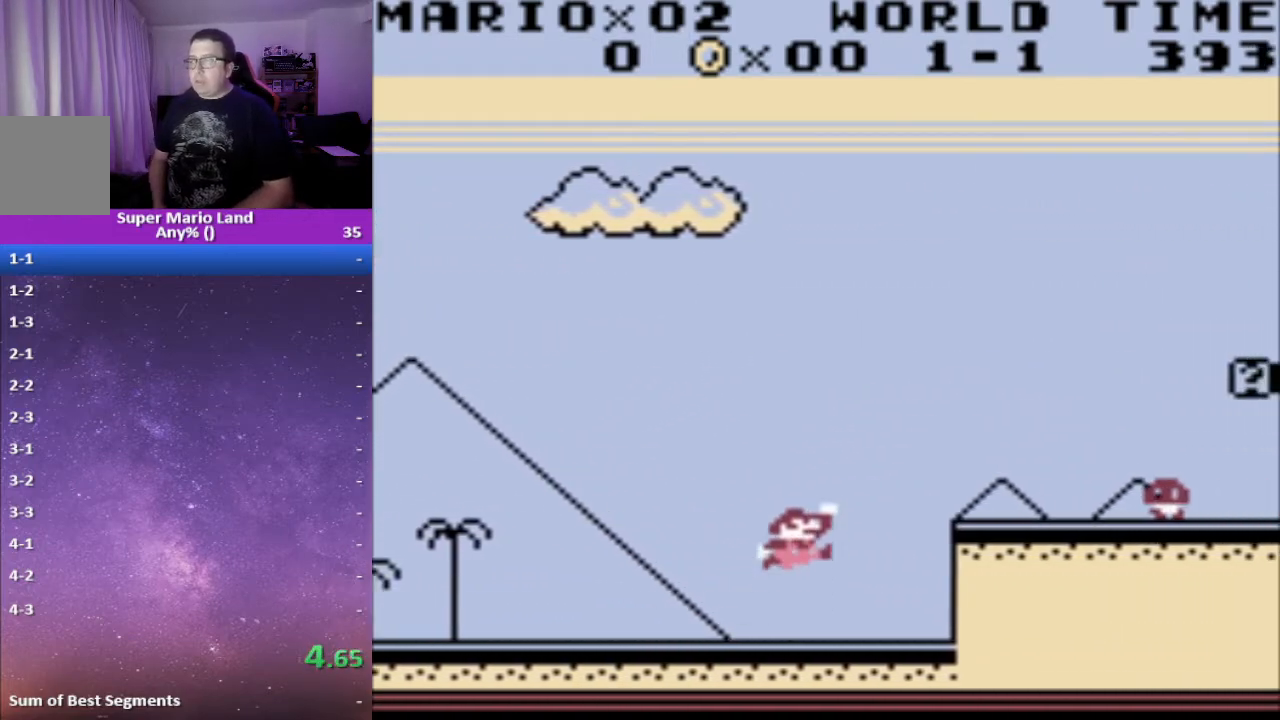
{"buttons": ["X", "DPAD_RIGHT"], "events": [[417, "A", "up"]]}
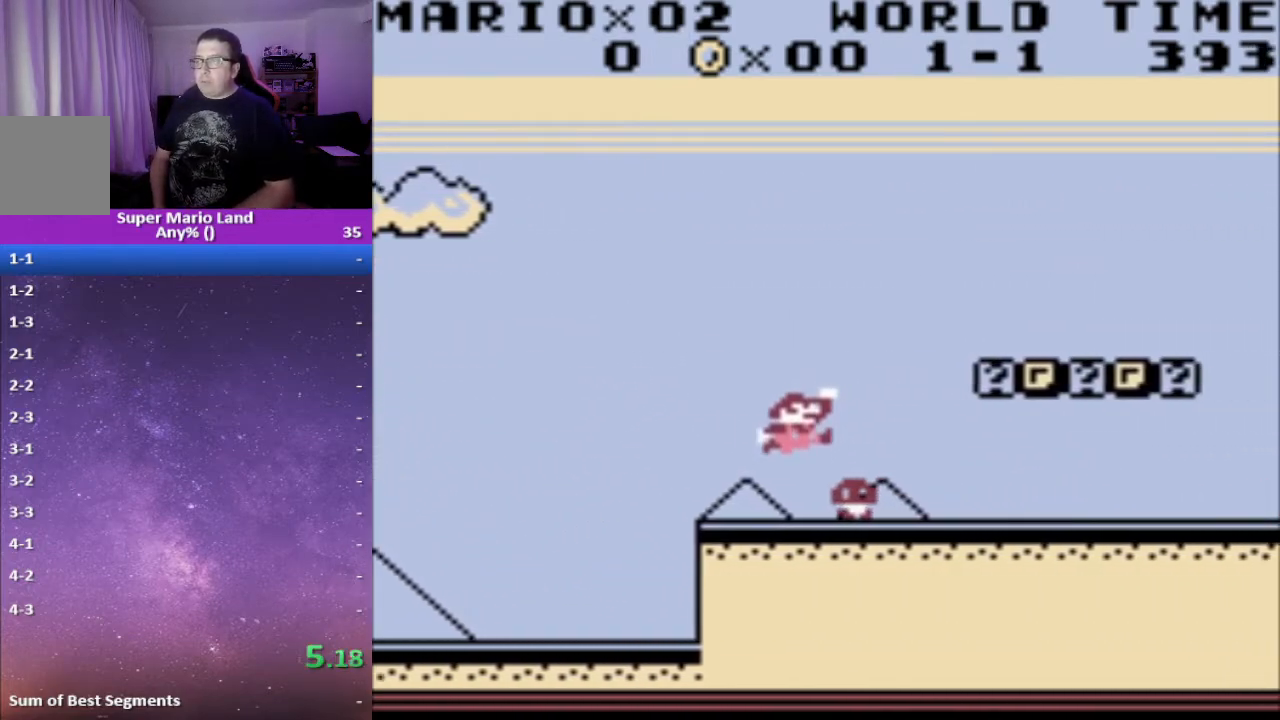
{"buttons": ["X", "DPAD_RIGHT"], "events": [[117, "DPAD_RIGHT", "up"], [317, "DPAD_RIGHT", "down"]]}
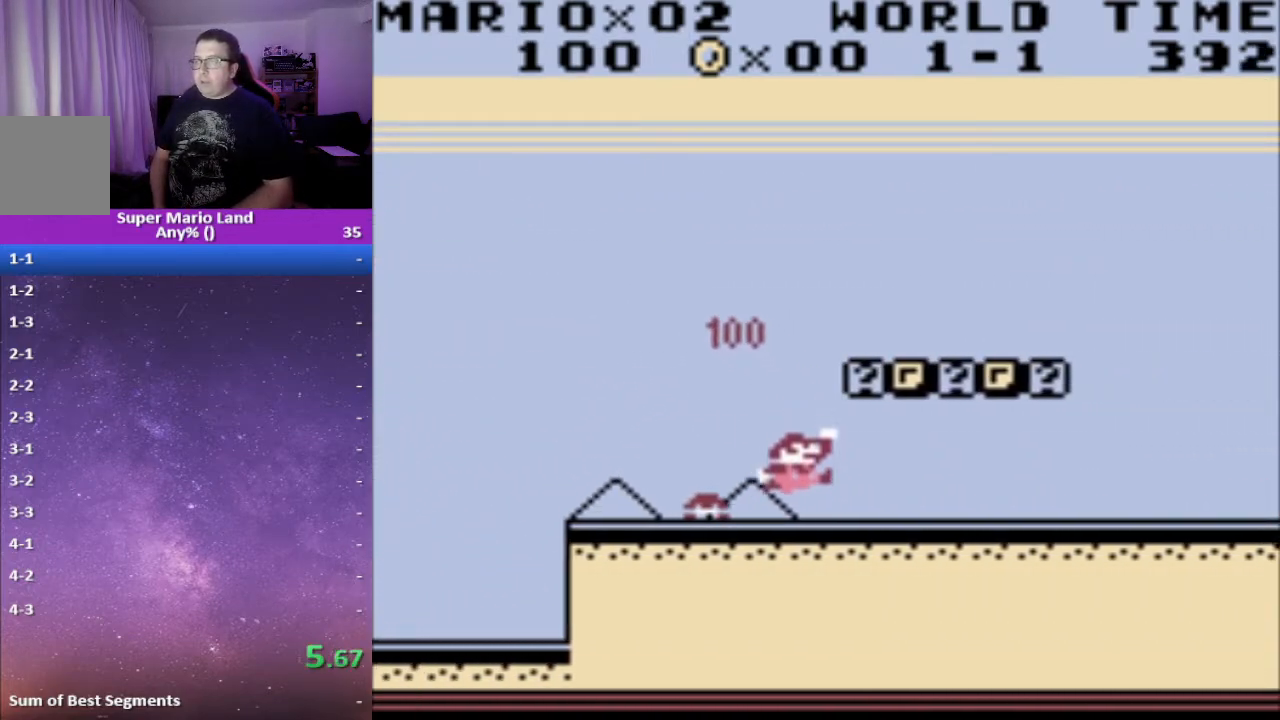
{"buttons": ["X", "DPAD_RIGHT"], "events": []}
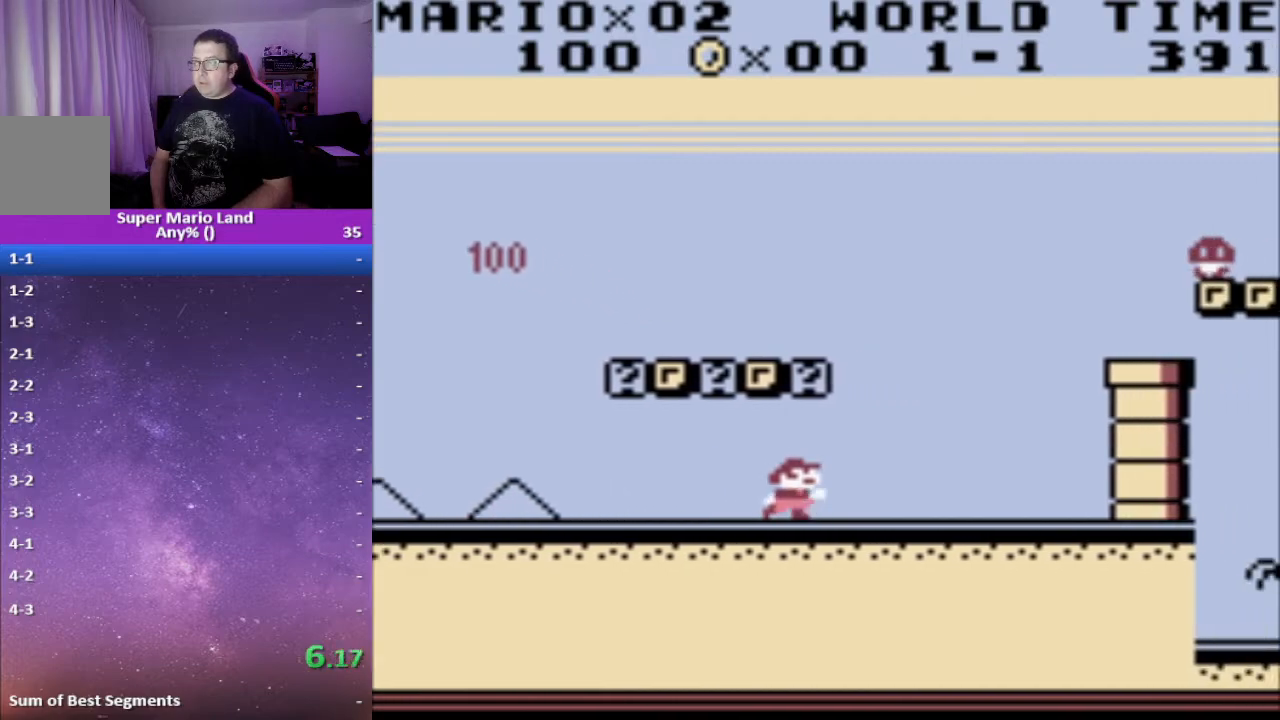
{"buttons": ["A", "X", "DPAD_LEFT"], "events": [[133, "DPAD_RIGHT", "up"], [217, "A", "down"], [217, "DPAD_LEFT", "down"]]}
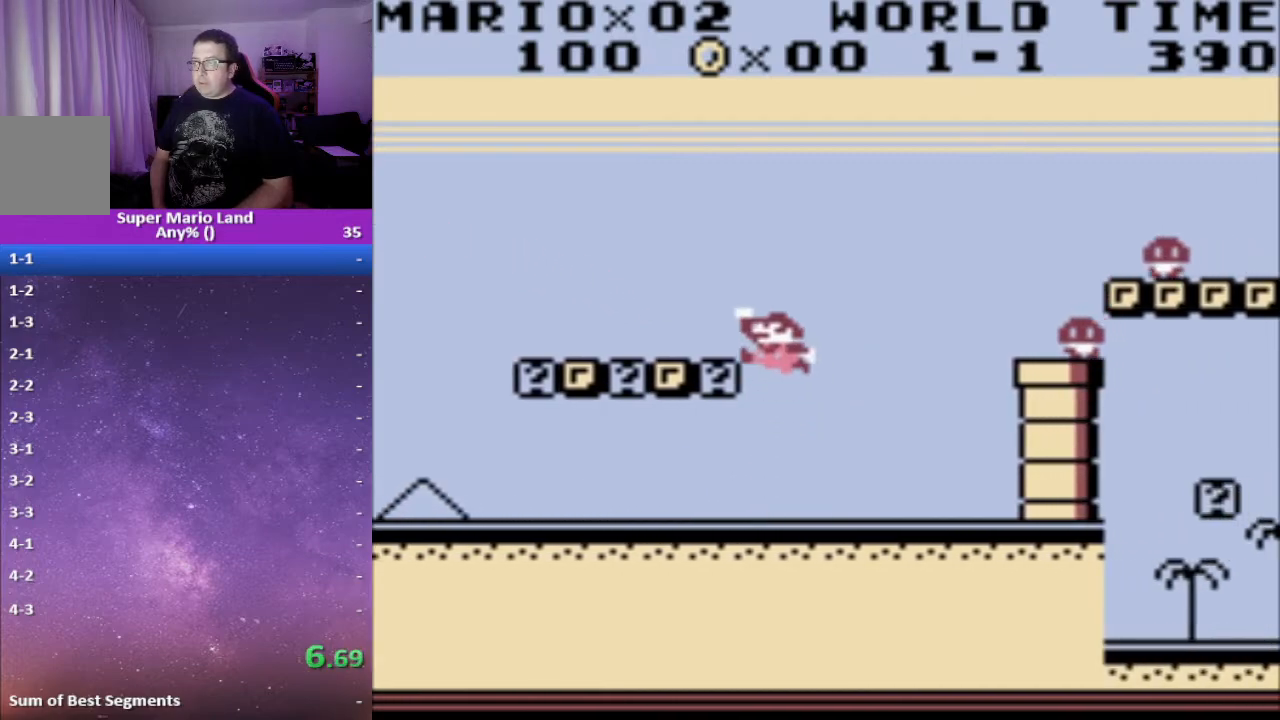
{"buttons": ["X", "DPAD_RIGHT"], "events": [[233, "A", "up"], [350, "DPAD_LEFT", "up"], [383, "DPAD_RIGHT", "down"]]}
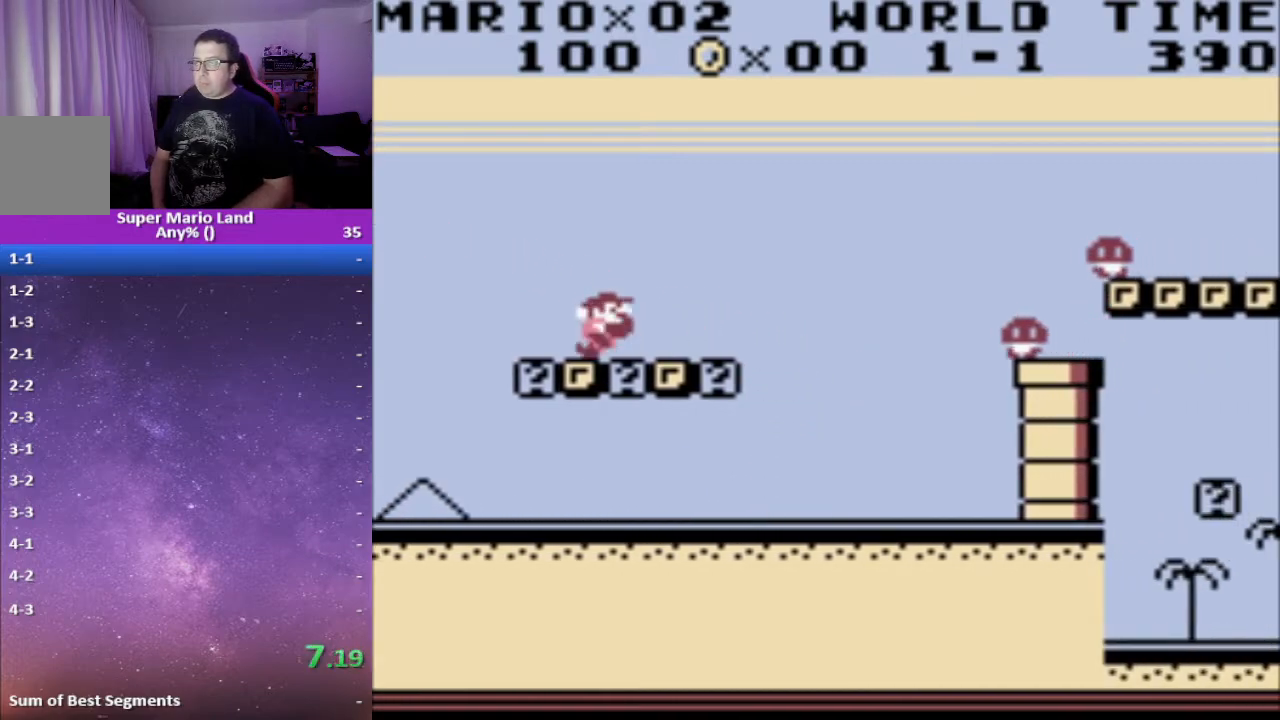
{"buttons": ["A", "X", "DPAD_RIGHT"], "events": [[117, "A", "down"]]}
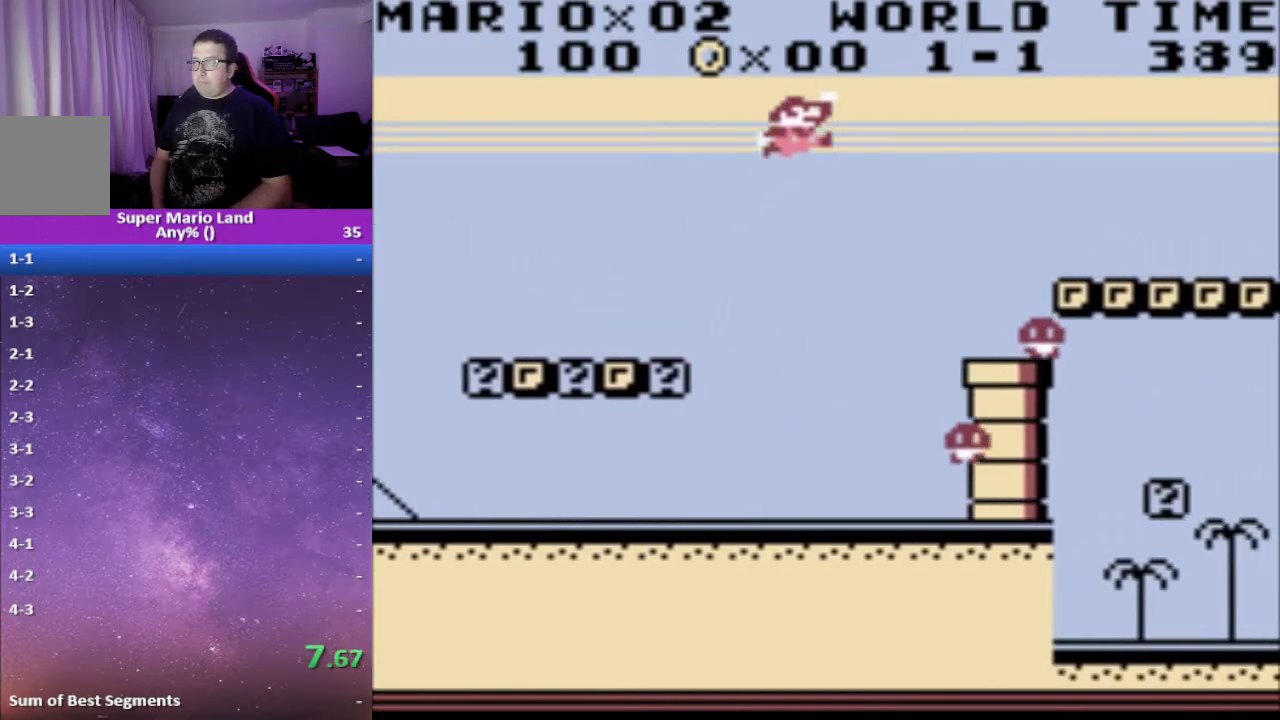
{"buttons": ["X", "DPAD_RIGHT"], "events": [[283, "A", "up"]]}
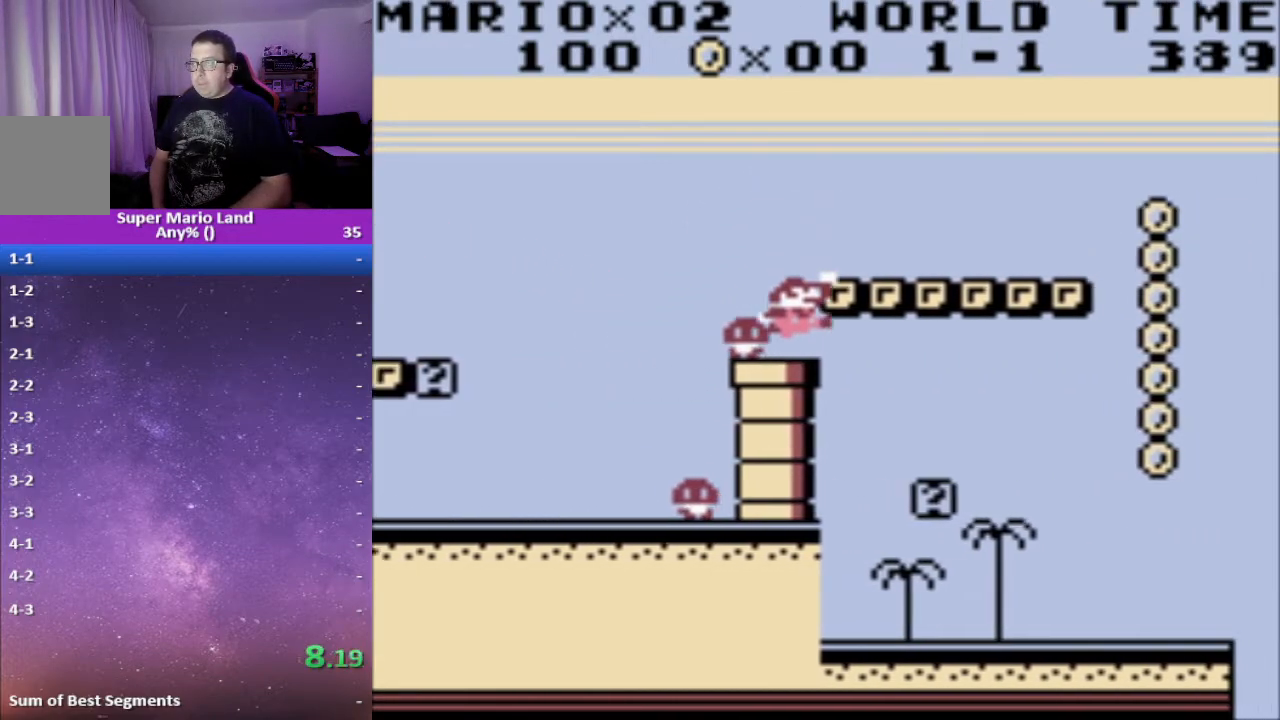
{"buttons": ["X", "DPAD_RIGHT"], "events": []}
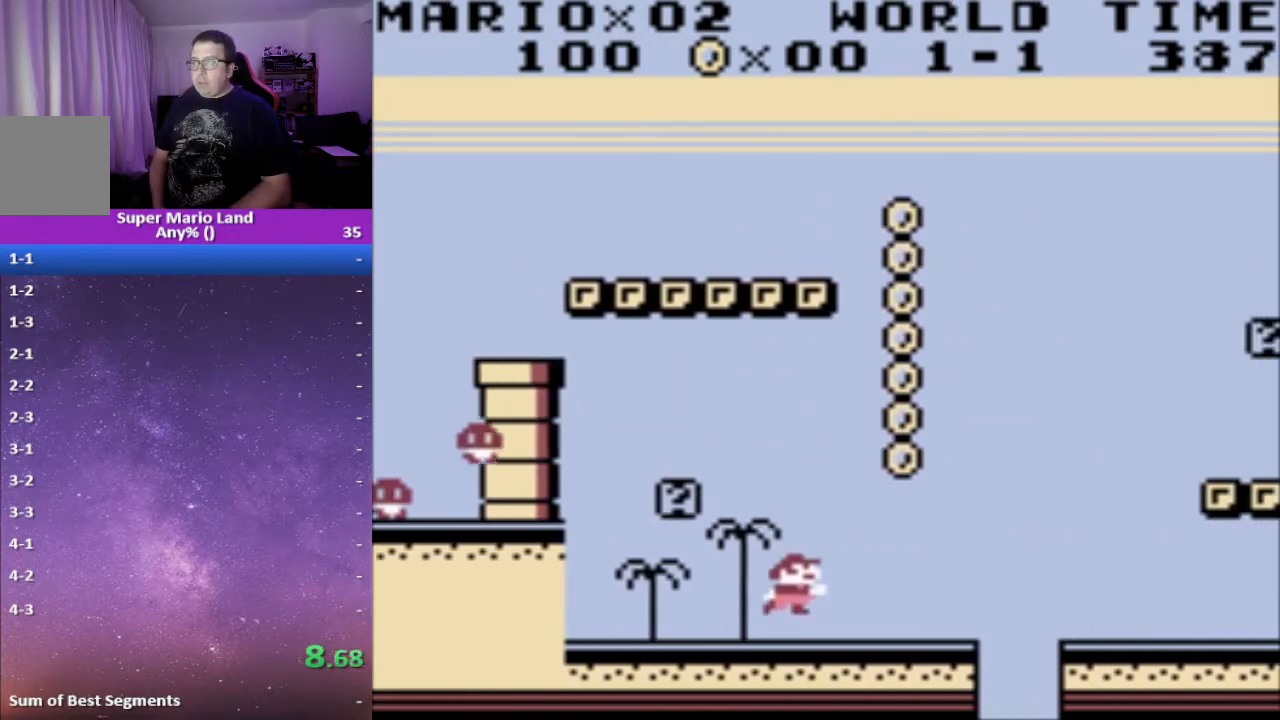
{"buttons": ["A", "X", "DPAD_RIGHT"], "events": [[183, "A", "down"]]}